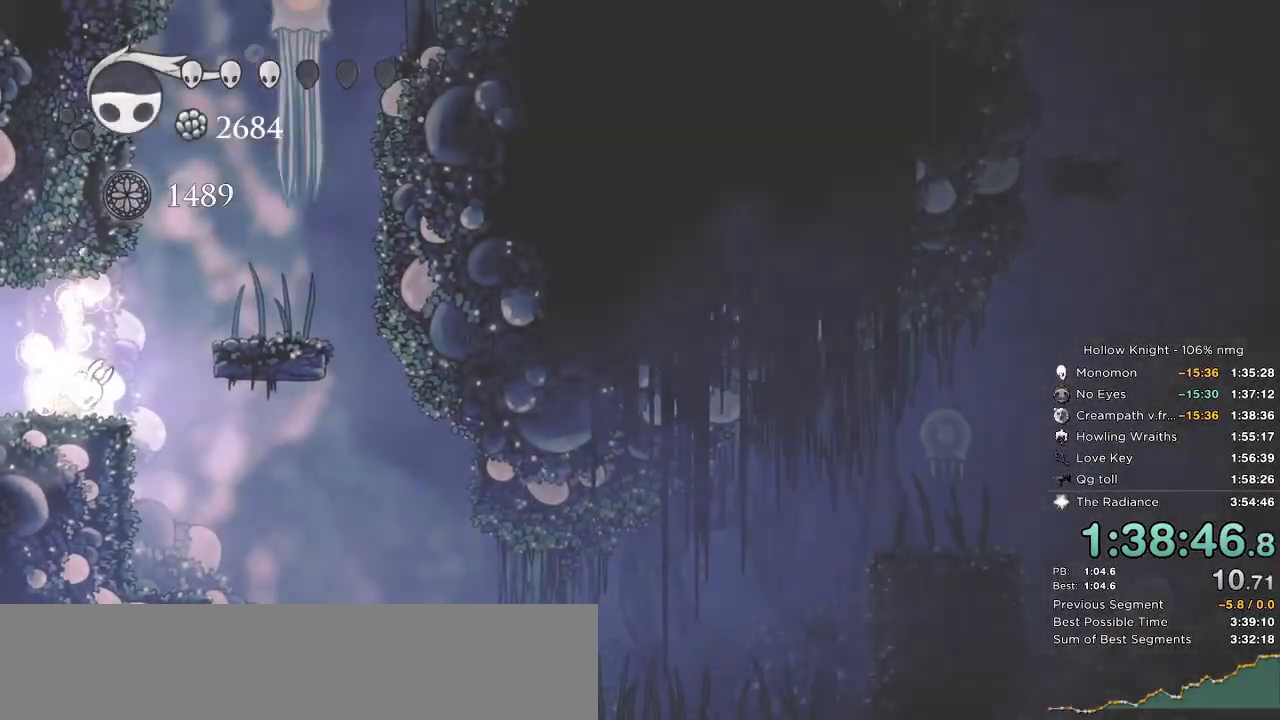
Gameplay with keyboard; each line is a JSON object with the keys held at the frame after it. "events" lists presses ("down") and releases ("up") of "cast", "cdash", "dash", "dnail", "down", "escape", "focus", "inv", "jump", "left", "nail", "return", "right" and "up" between this image and that frame as [ms after this image, input, new state], when the widget could be followed in between. No other keys are recorded. Mouse input is not recorded. Key names are as the overlay labels them; some are game actions (e.g. jump) rather than physical keys.
{"keys": ["left"], "events": [[134, "left", "down"], [250, "left", "up"], [350, "left", "down"]]}
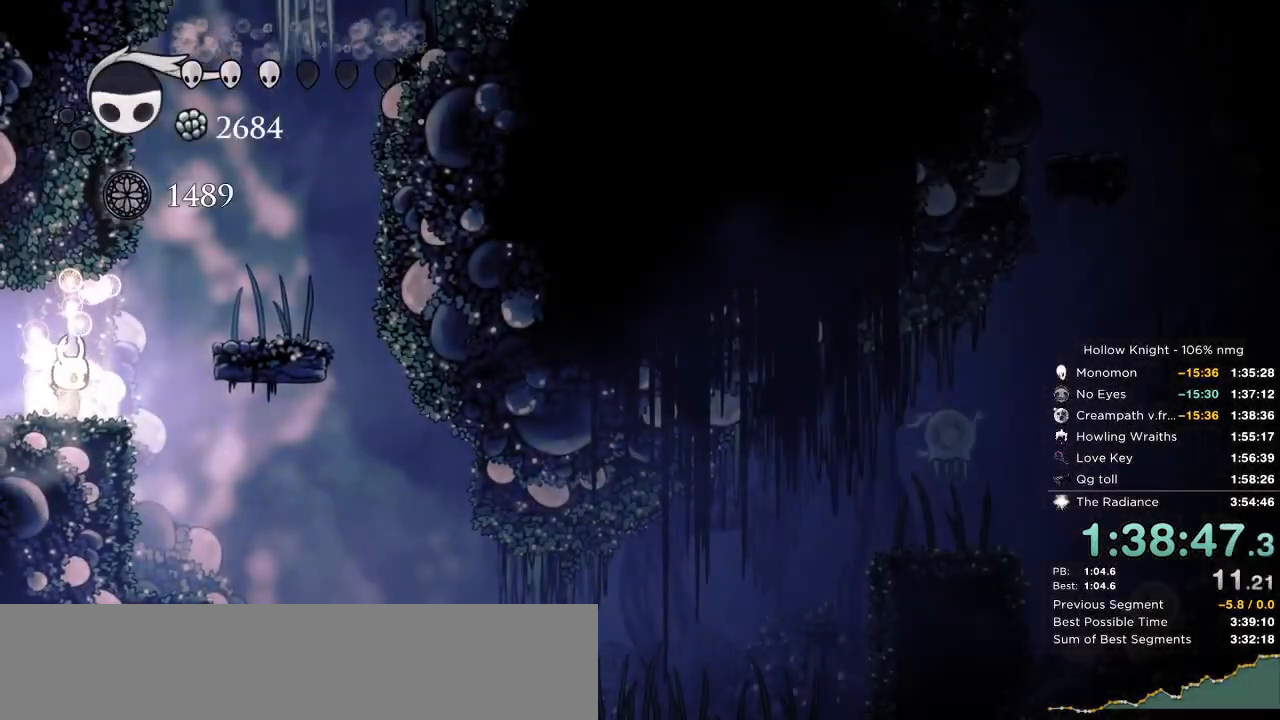
{"keys": ["dash", "left"], "events": [[150, "dash", "down"], [234, "dash", "up"], [300, "dash", "down"], [384, "dash", "up"], [450, "dash", "down"]]}
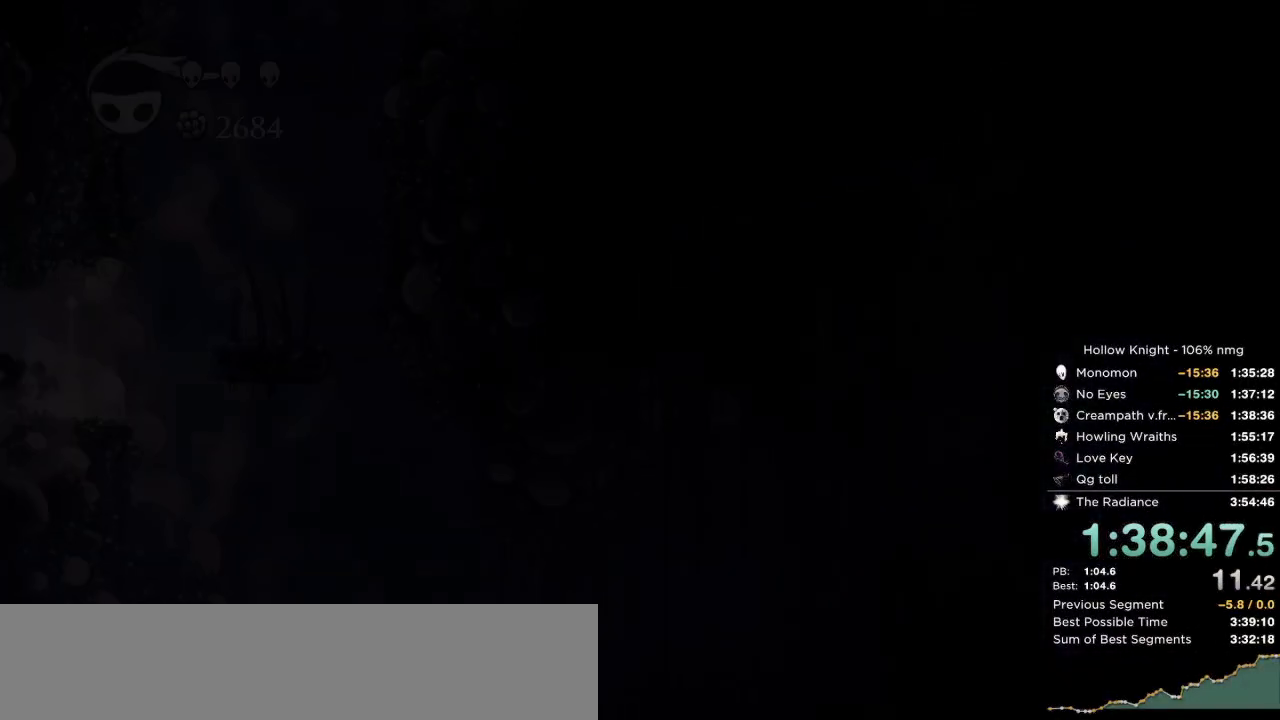
{"keys": ["left"], "events": [[34, "dash", "up"], [84, "left", "up"], [317, "left", "down"], [417, "dash", "down"], [467, "dash", "up"]]}
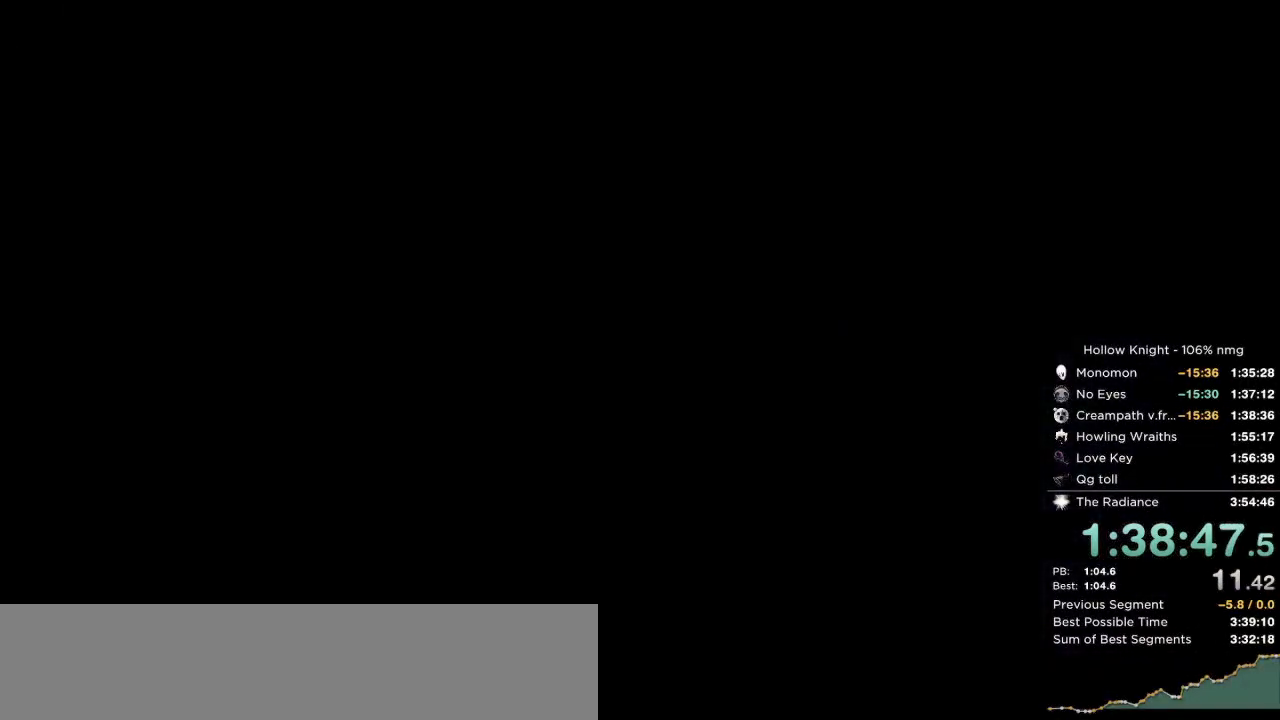
{"keys": ["left"], "events": [[50, "dash", "down"], [134, "dash", "up"], [234, "dash", "down"], [284, "dash", "up"], [400, "dash", "down"], [450, "dash", "up"]]}
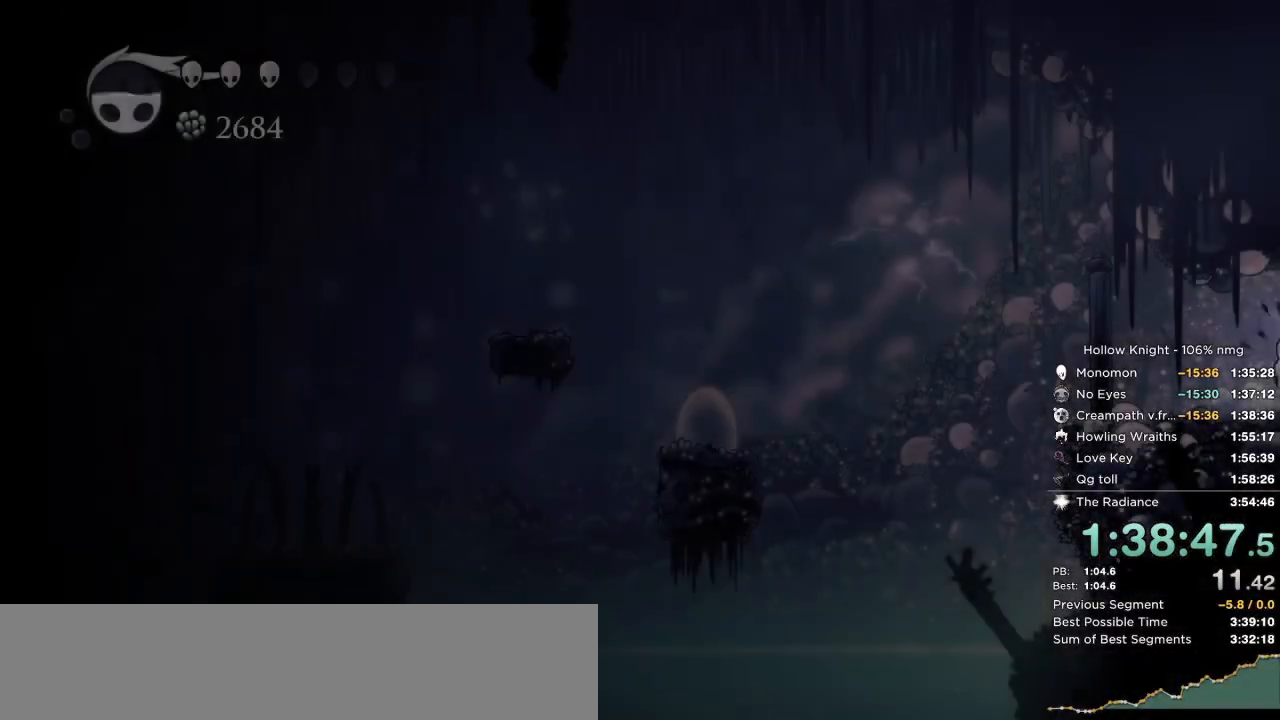
{"keys": [], "events": [[350, "dash", "down"], [450, "dash", "up"], [450, "left", "up"]]}
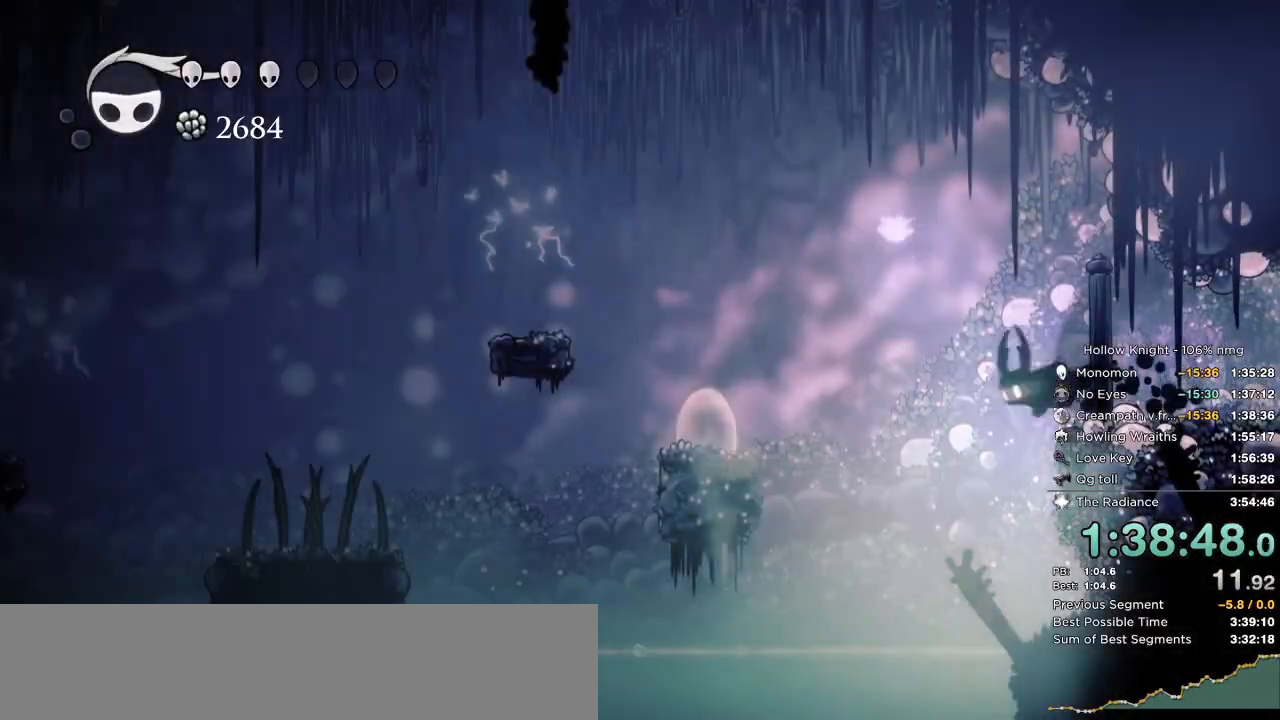
{"keys": ["left"], "events": [[400, "left", "down"]]}